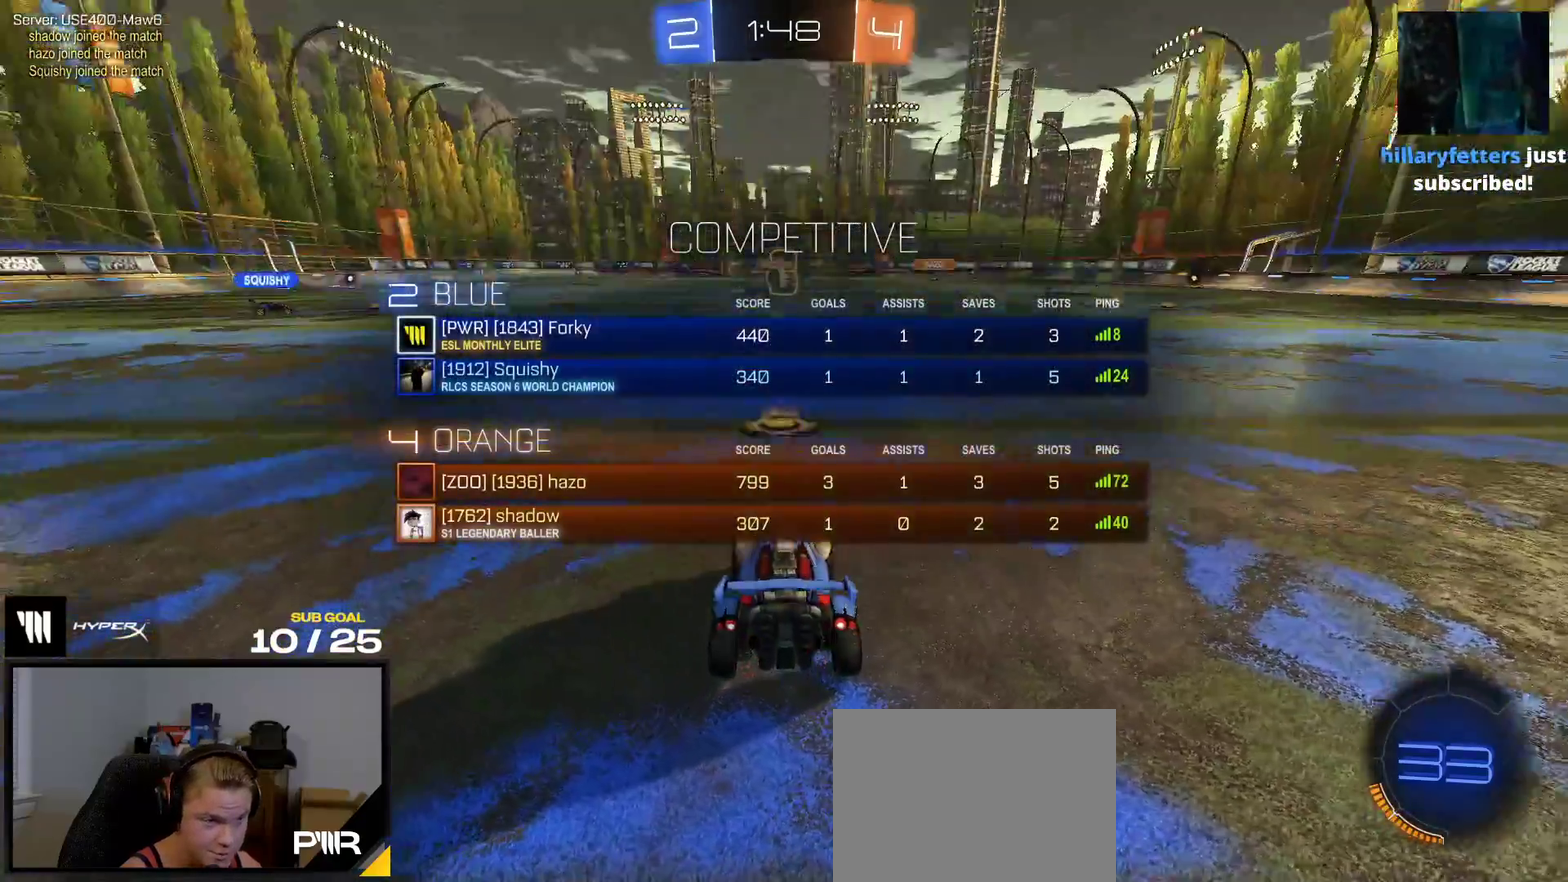
Gameplay with a controller (Xbox layout); each line is a JSON object with the inputs held at the frame after it. "events" lists button and stick changes between this image and that frame as [ms after this image, input, new state], when the widget could be followed in between. This overlay highlights the sticks when they move; stick clicks (L3 R3) are not distinguishable. This document gives stick clicks only as held states, not as events. Not read: left_stick.
{"buttons": ["R2"], "right_stick": "up-right", "events": [[133, "right_stick", "up-right"], [183, "right_stick", "center"], [283, "SELECT", "up"], [317, "right_stick", "up-right"], [383, "right_stick", "center"], [483, "right_stick", "up-right"]]}
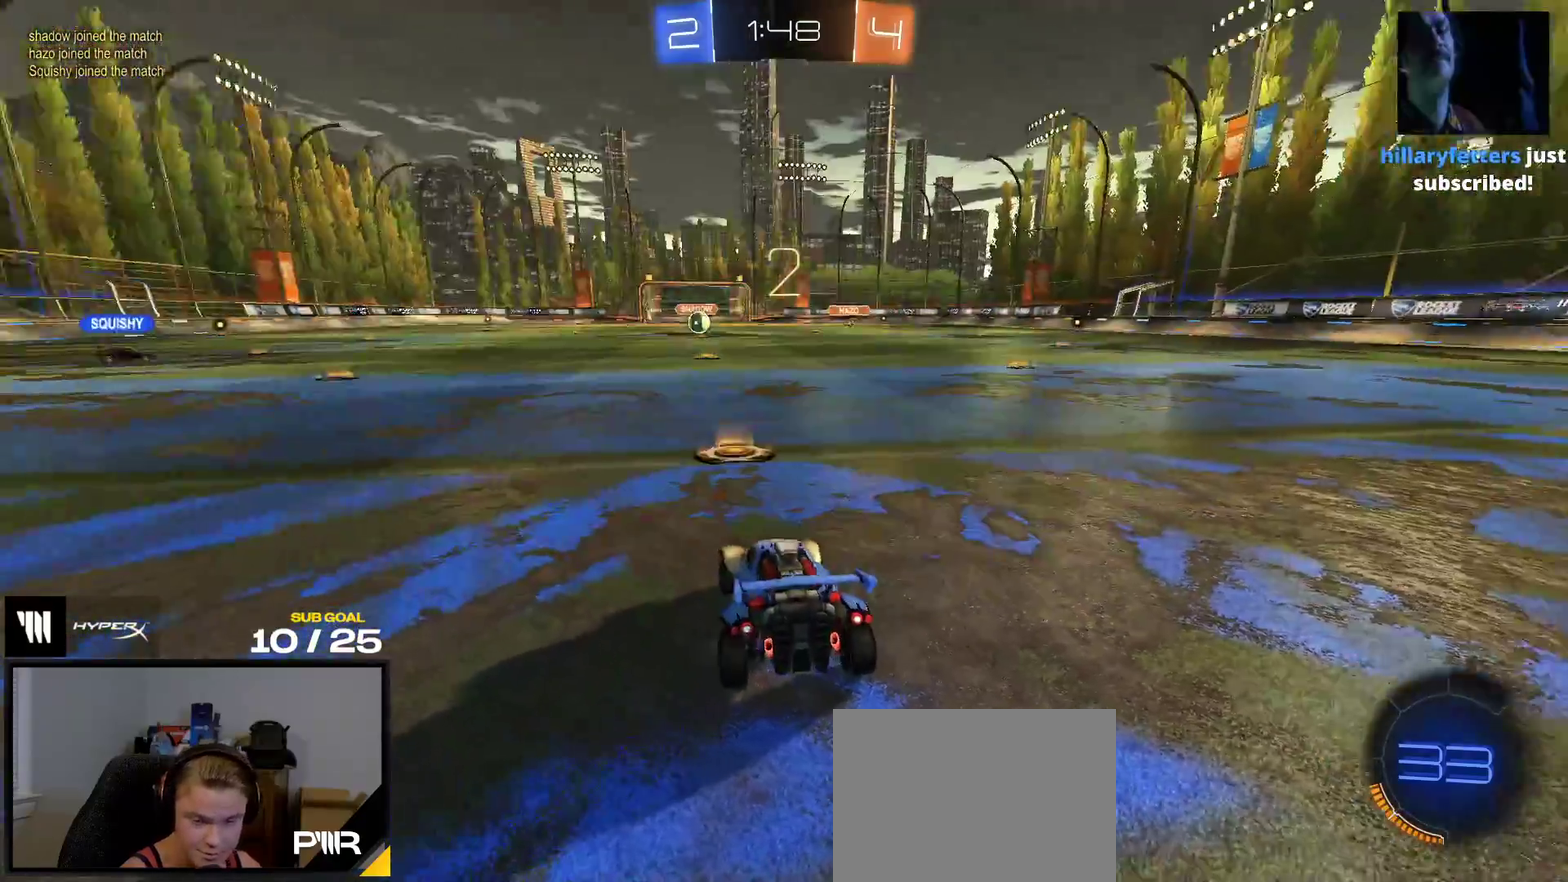
{"buttons": ["L1", "R2"], "right_stick": "center", "events": [[33, "right_stick", "center"], [467, "L1", "down"]]}
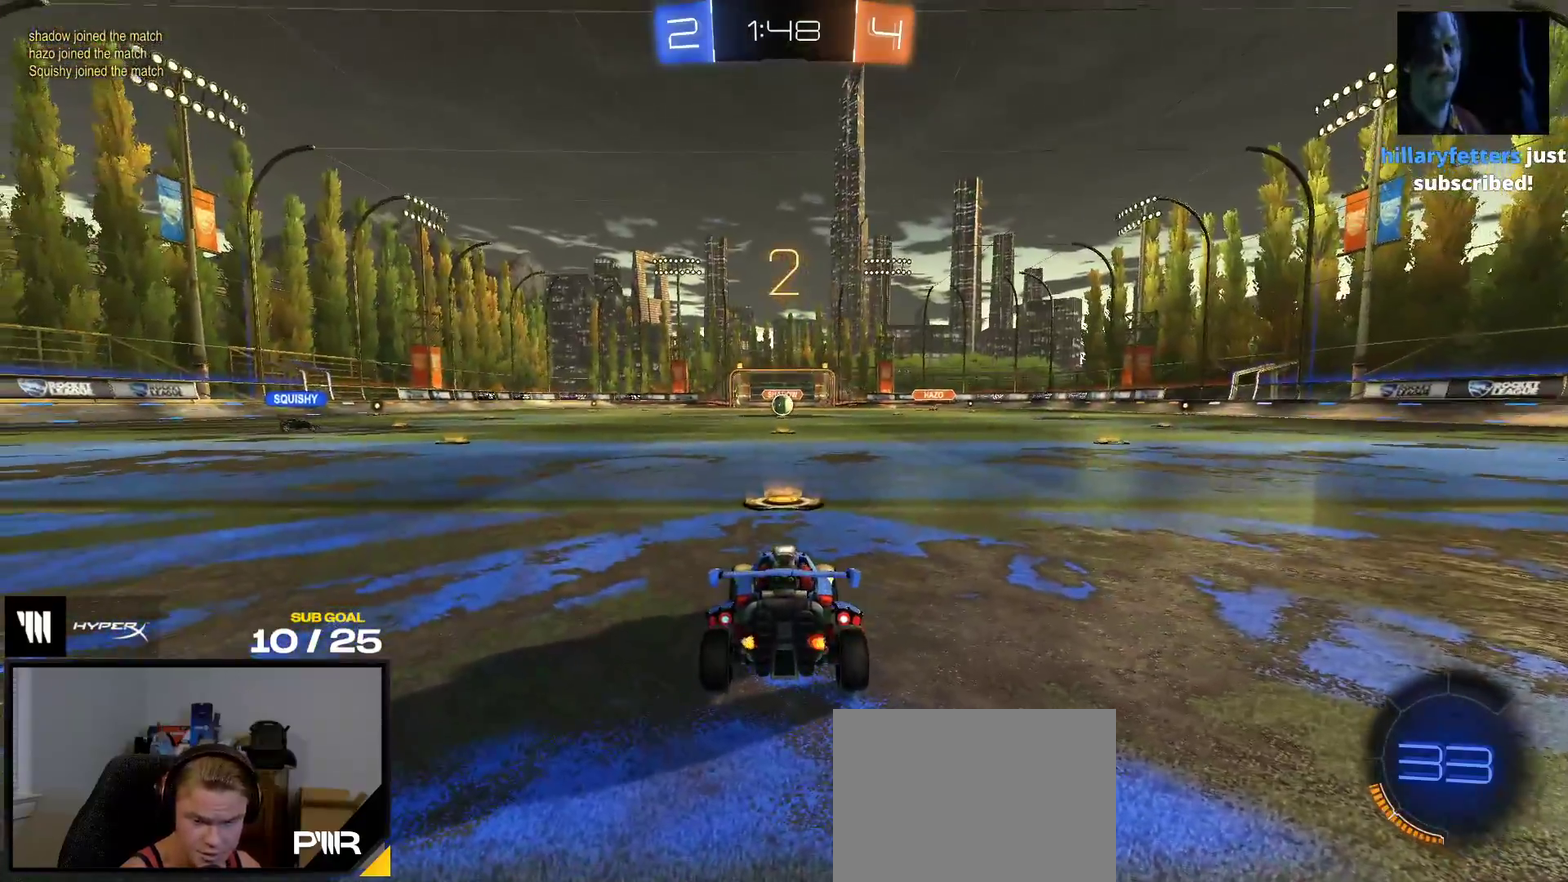
{"buttons": ["L1", "R2"], "right_stick": "center", "events": [[100, "L1", "up"], [467, "L1", "down"]]}
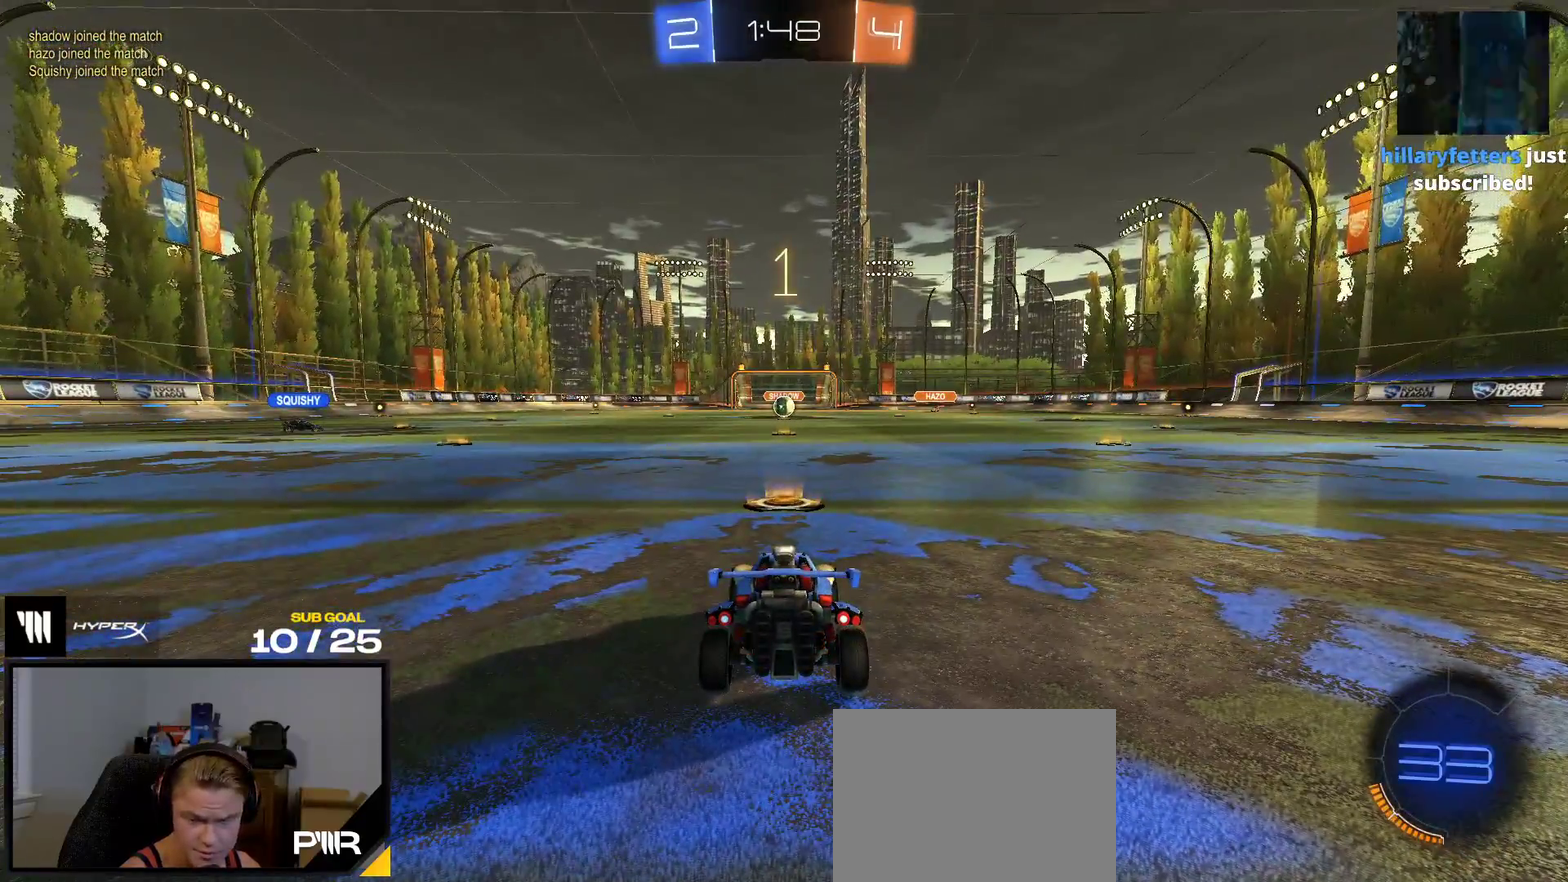
{"buttons": ["L1", "R2"], "right_stick": "center", "events": [[100, "L1", "up"], [200, "Y", "down"], [283, "Y", "up"], [367, "R1", "down"], [467, "L1", "down"], [467, "R1", "up"]]}
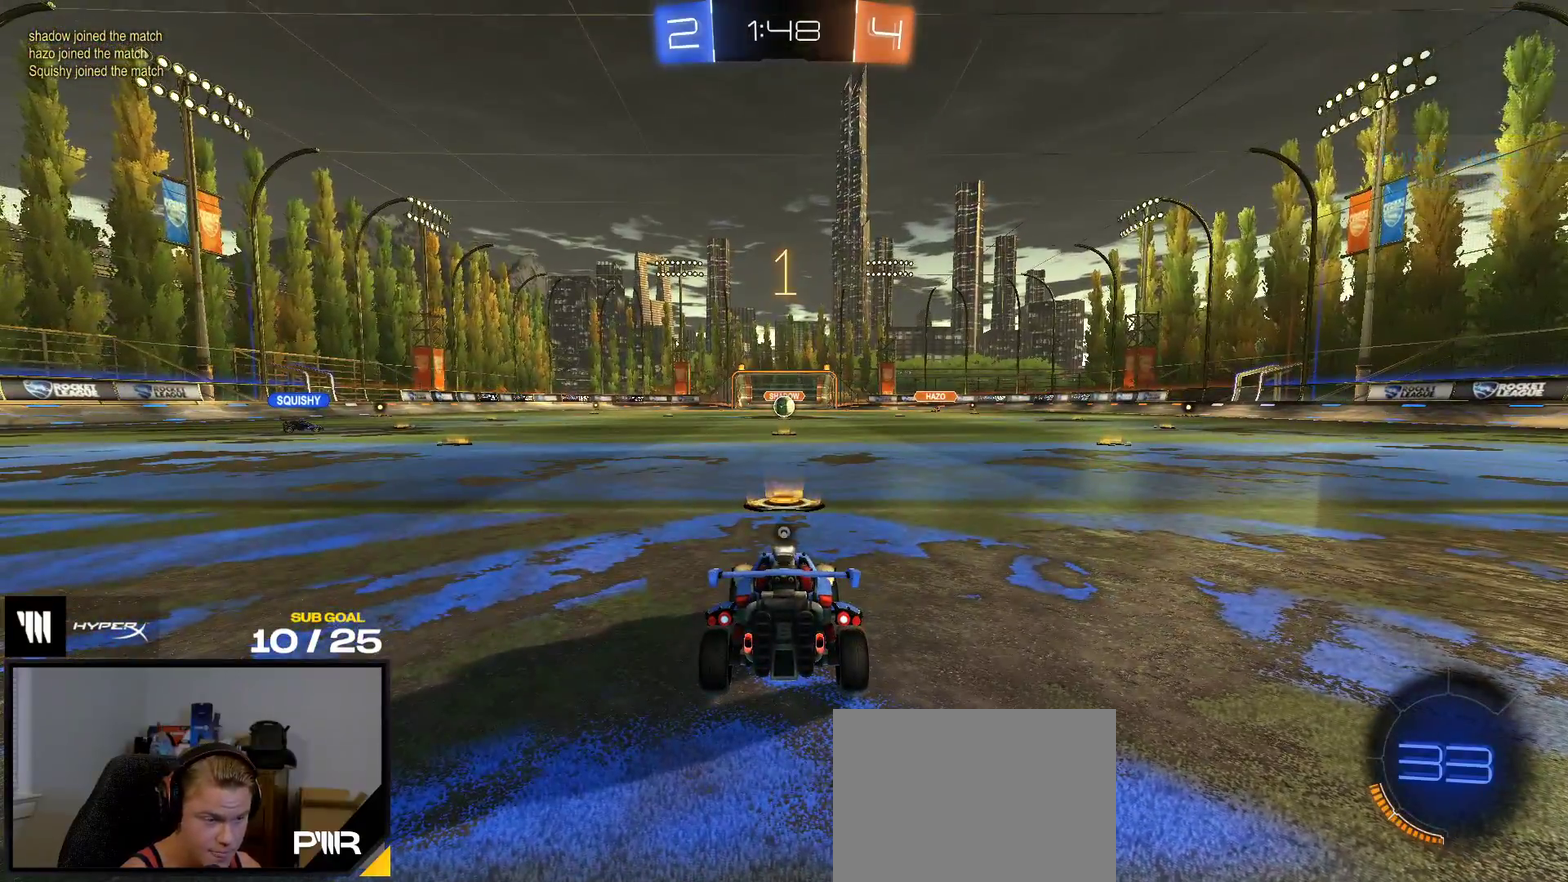
{"buttons": ["R1", "R2"], "right_stick": "center", "events": [[117, "R1", "down"], [150, "L1", "up"], [150, "Y", "down"], [217, "Y", "up"]]}
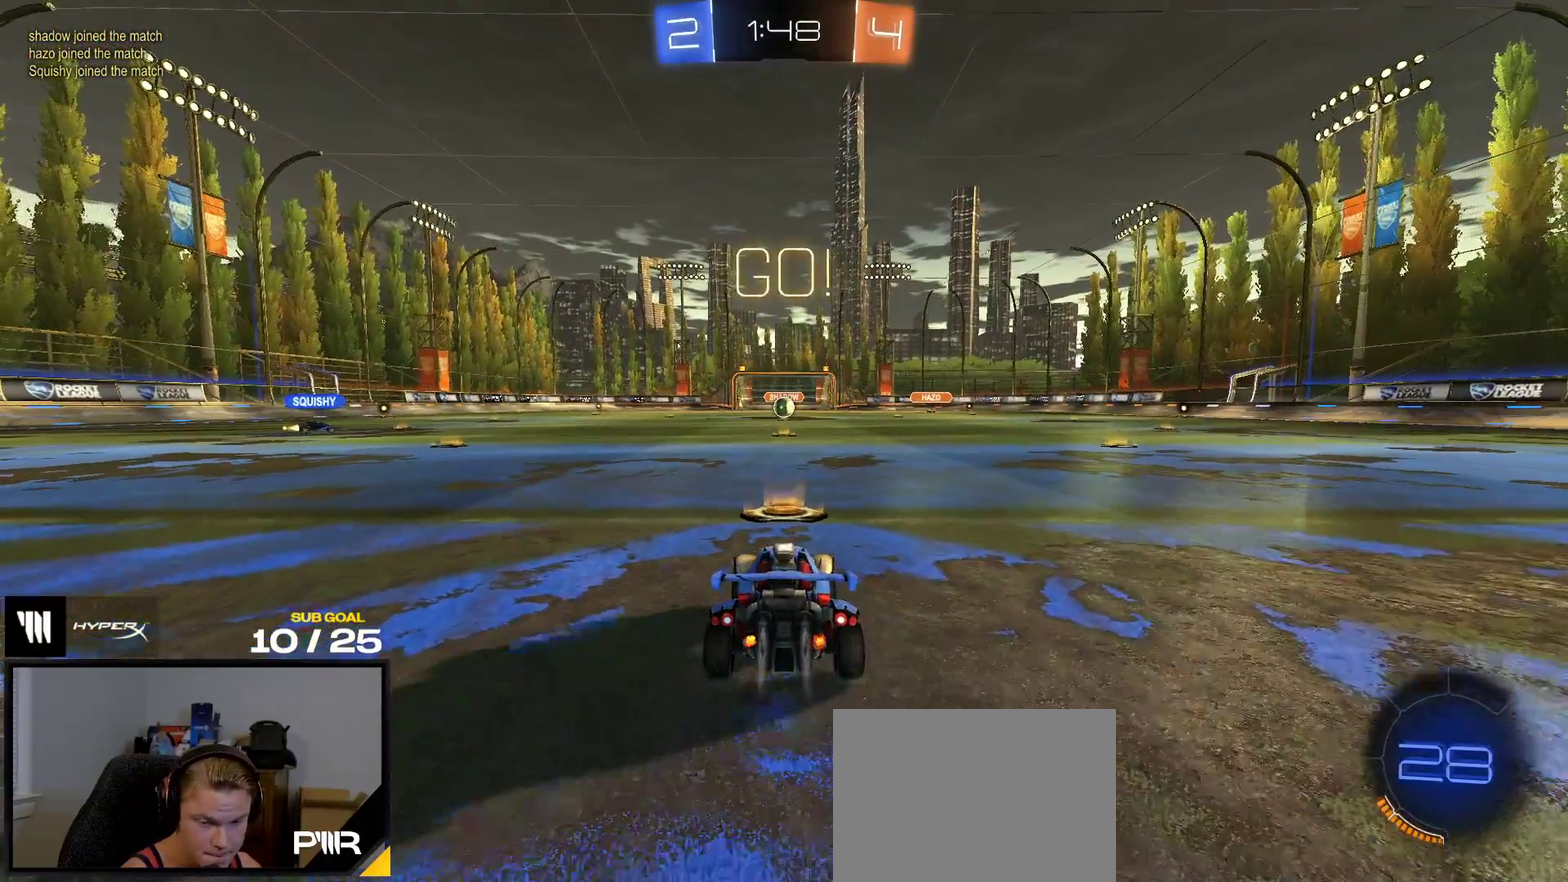
{"buttons": ["R2"], "right_stick": "center", "events": [[150, "A", "down"], [150, "R2", "up"], [217, "A", "up"], [267, "A", "down"], [383, "A", "up"], [383, "R1", "up"], [433, "R2", "down"]]}
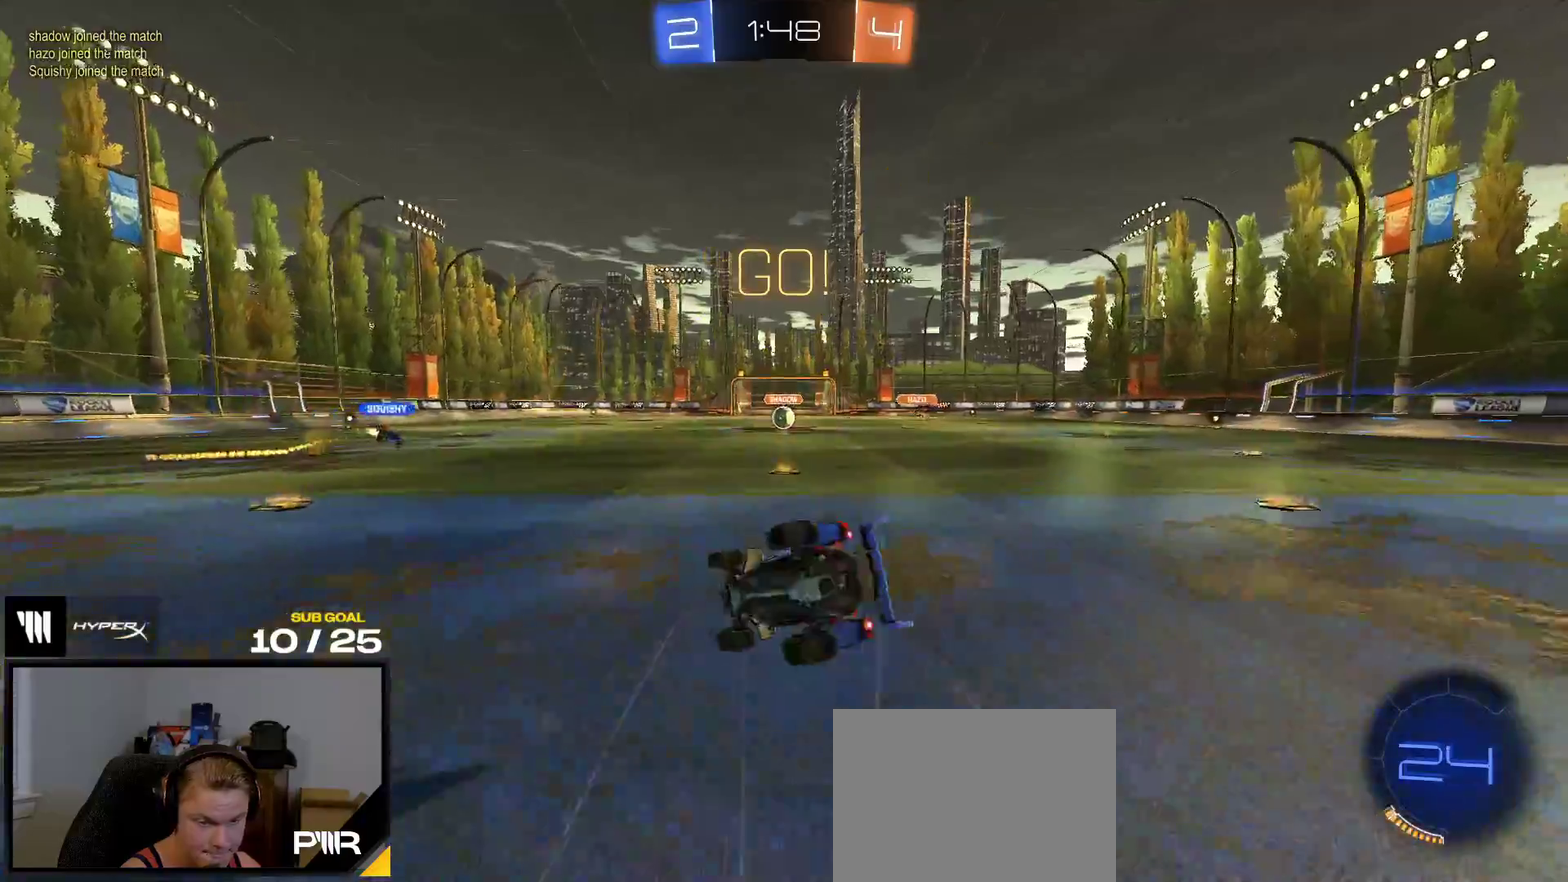
{"buttons": ["R2"], "right_stick": "center", "events": [[133, "Y", "down"], [233, "Y", "up"], [317, "Y", "down"], [400, "Y", "up"]]}
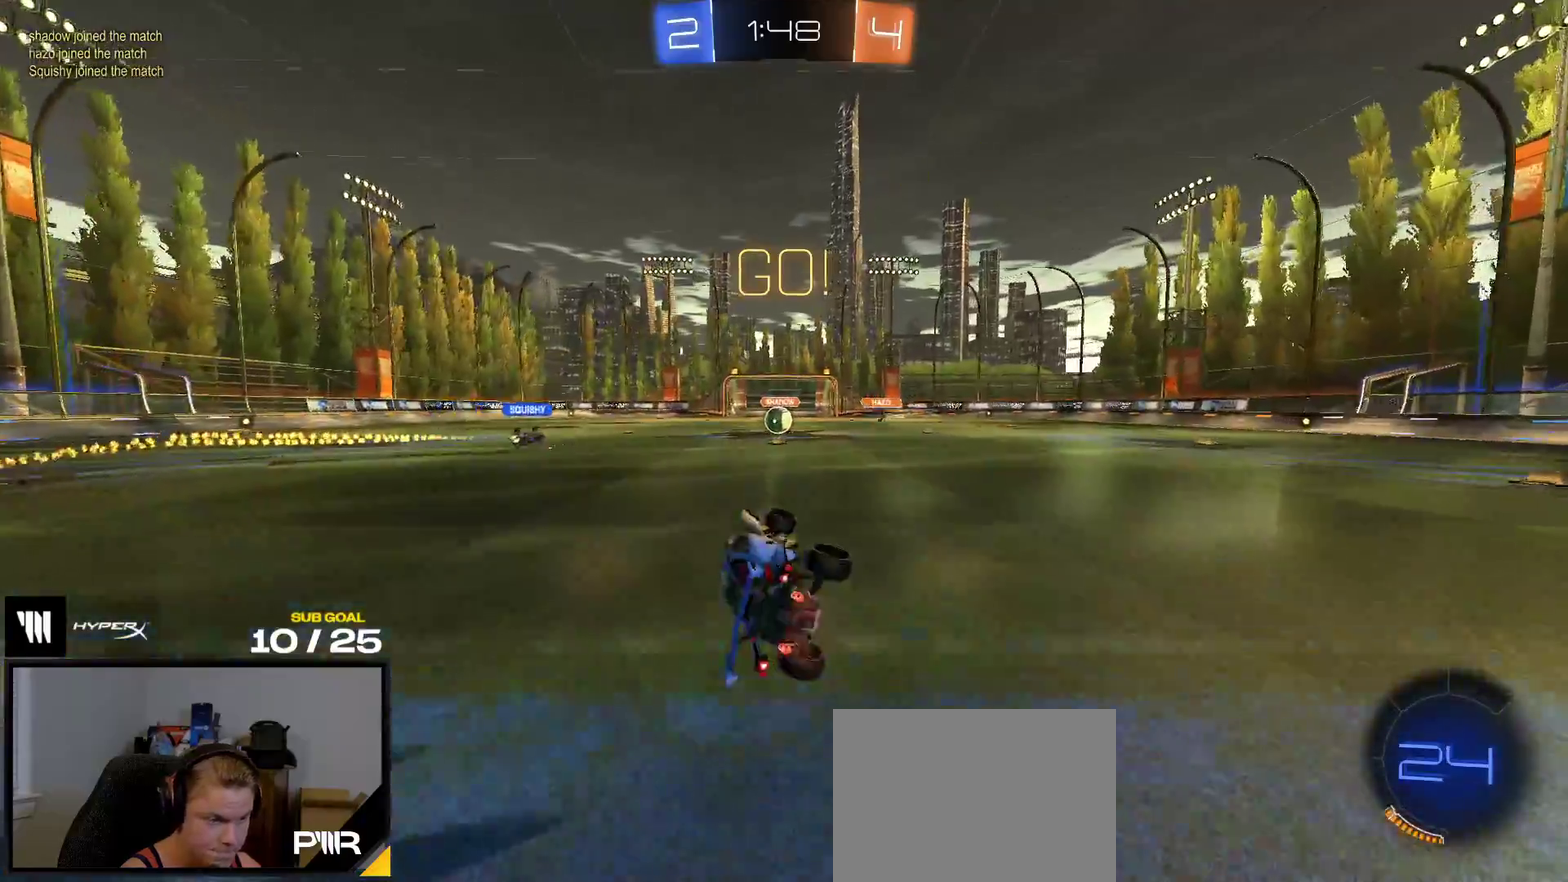
{"buttons": ["R2"], "right_stick": "center", "events": []}
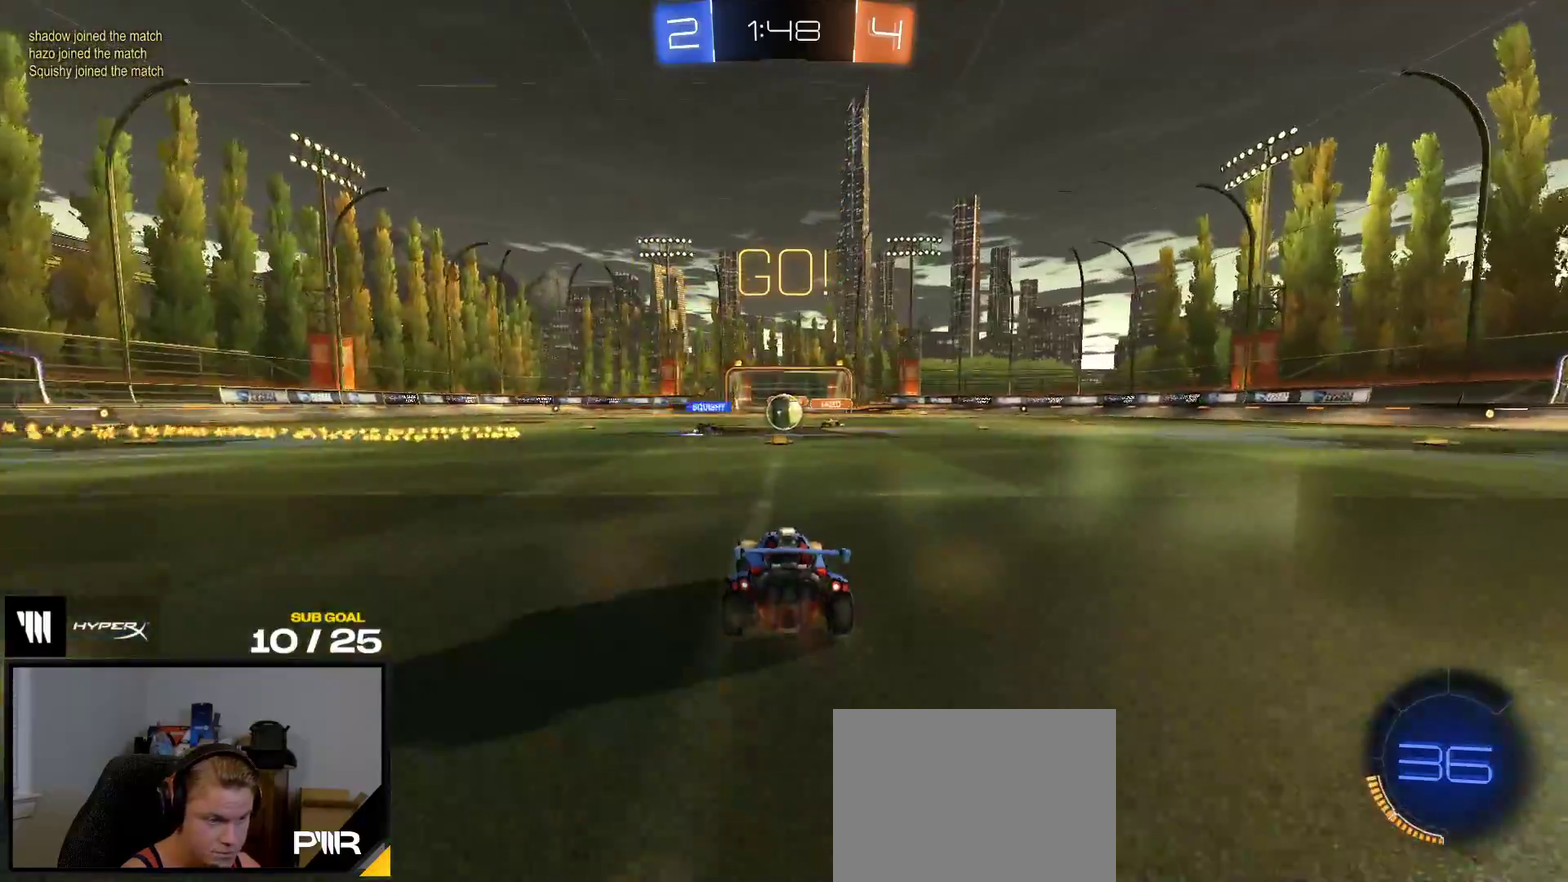
{"buttons": ["R1", "R2"], "right_stick": "center", "events": [[433, "R1", "down"]]}
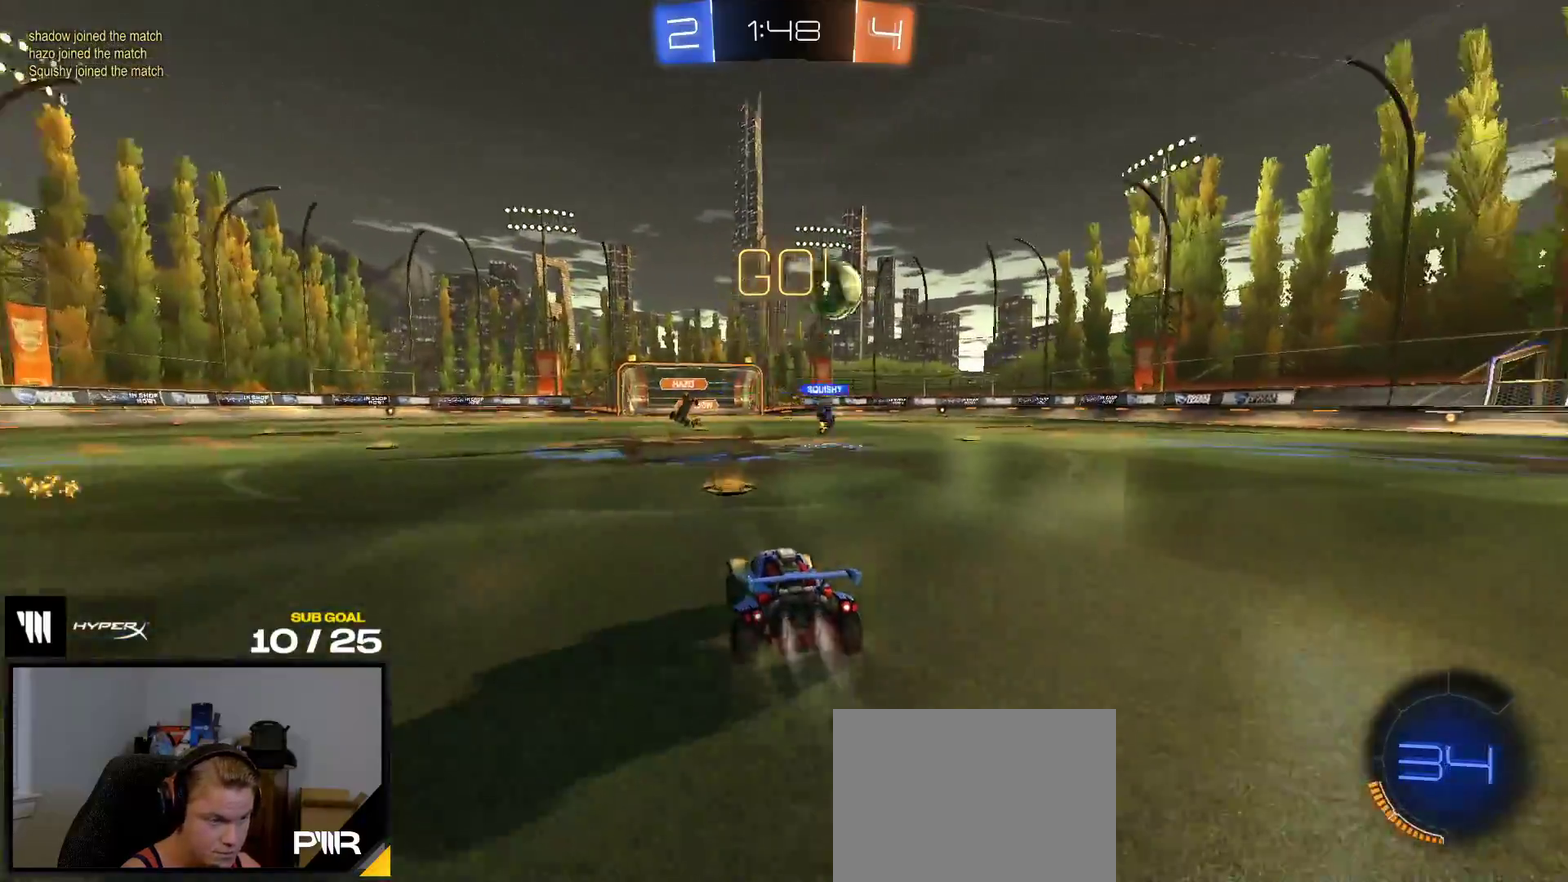
{"buttons": ["R1", "R2"], "right_stick": "center", "events": [[67, "X", "down"], [167, "X", "up"]]}
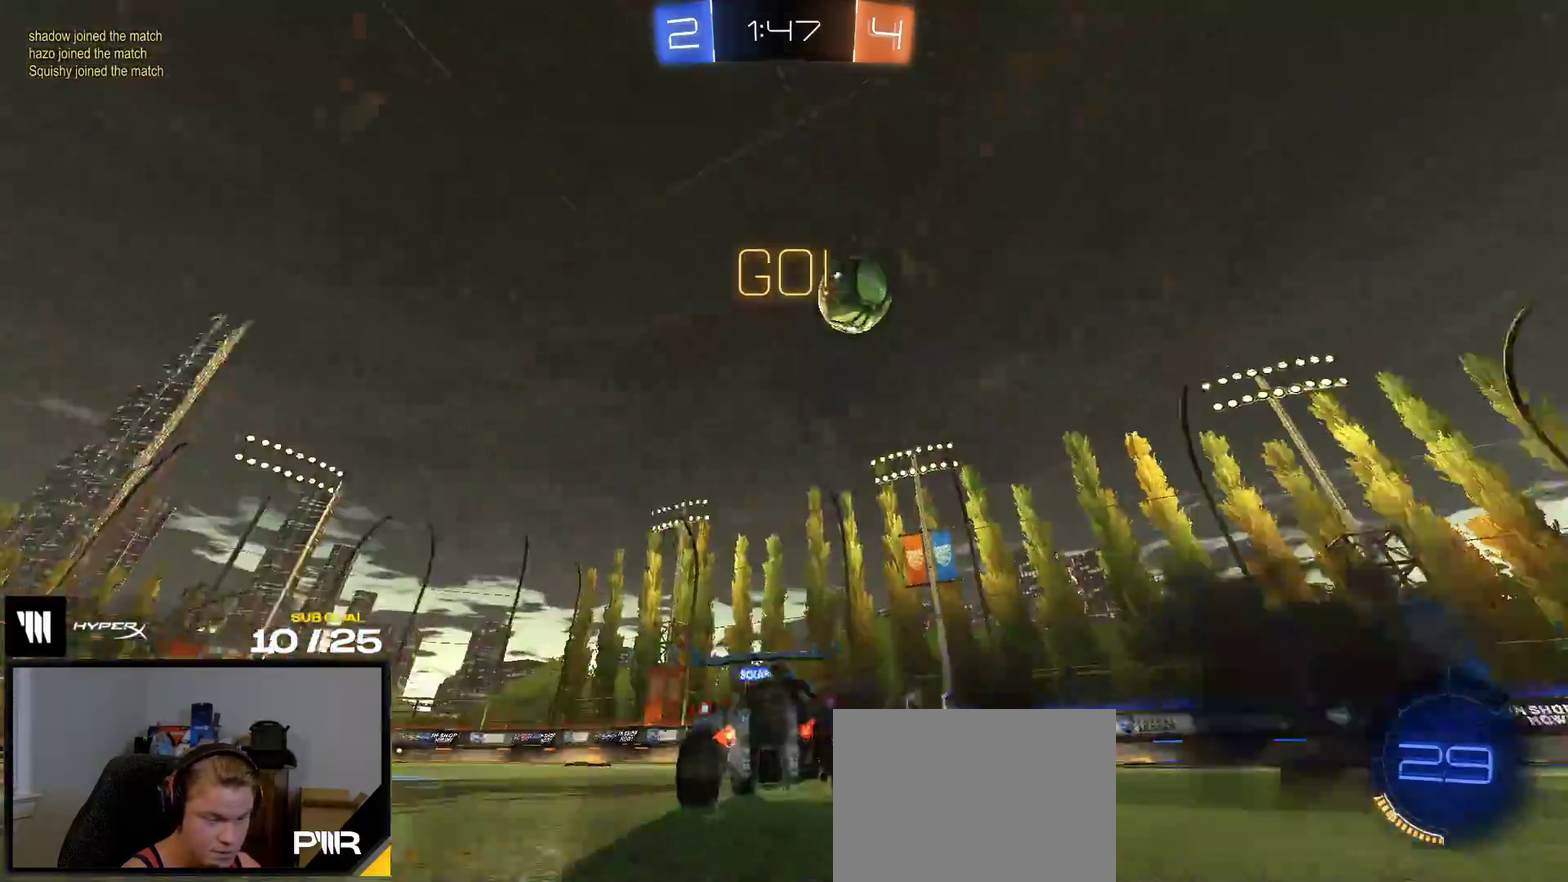
{"buttons": ["R1"], "right_stick": "center", "events": [[483, "R2", "up"]]}
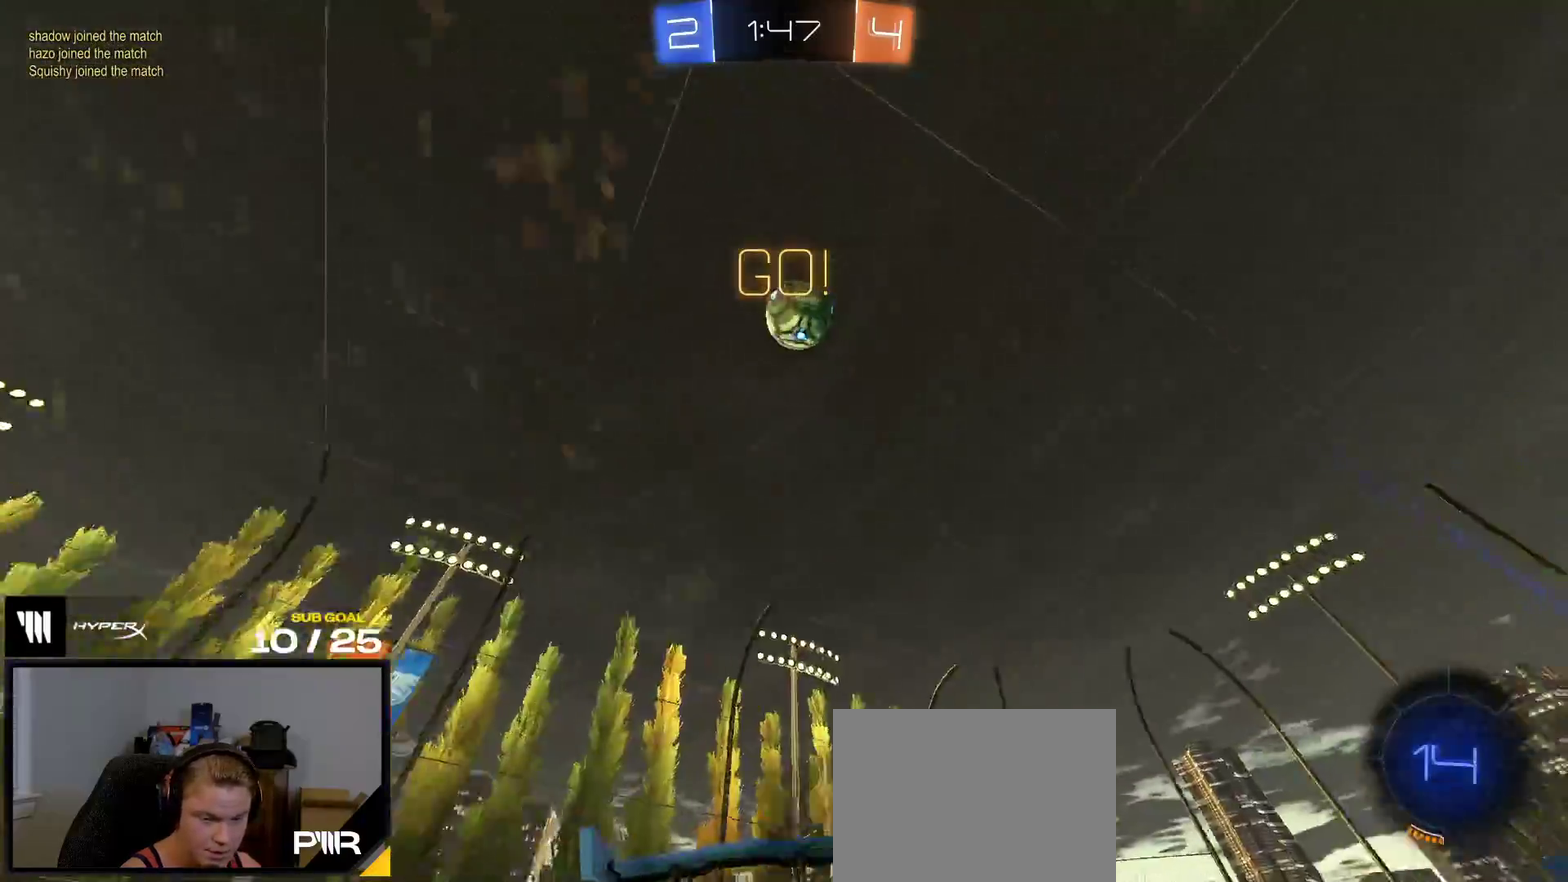
{"buttons": ["R2", "L3"], "right_stick": "center", "events": [[50, "A", "down"], [100, "A", "up"], [150, "A", "down"], [250, "A", "up"], [250, "R2", "down"], [317, "Y", "down"], [367, "R1", "up"], [383, "Y", "up"]]}
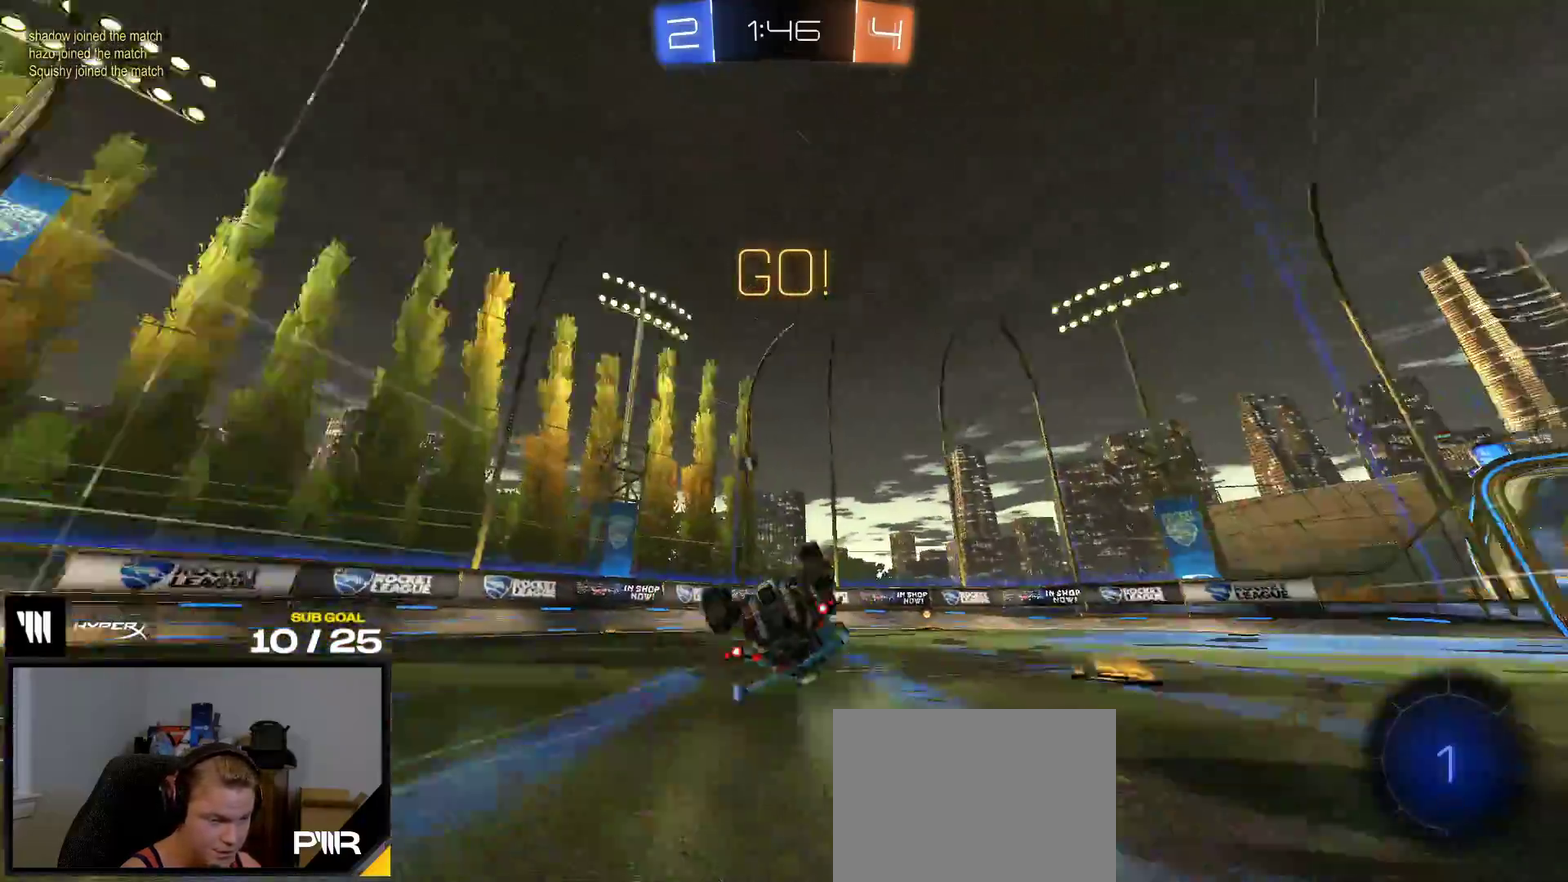
{"buttons": ["R2"], "right_stick": "center", "events": [[67, "R2", "up"], [133, "R2", "down"], [300, "Y", "down"], [383, "Y", "up"]]}
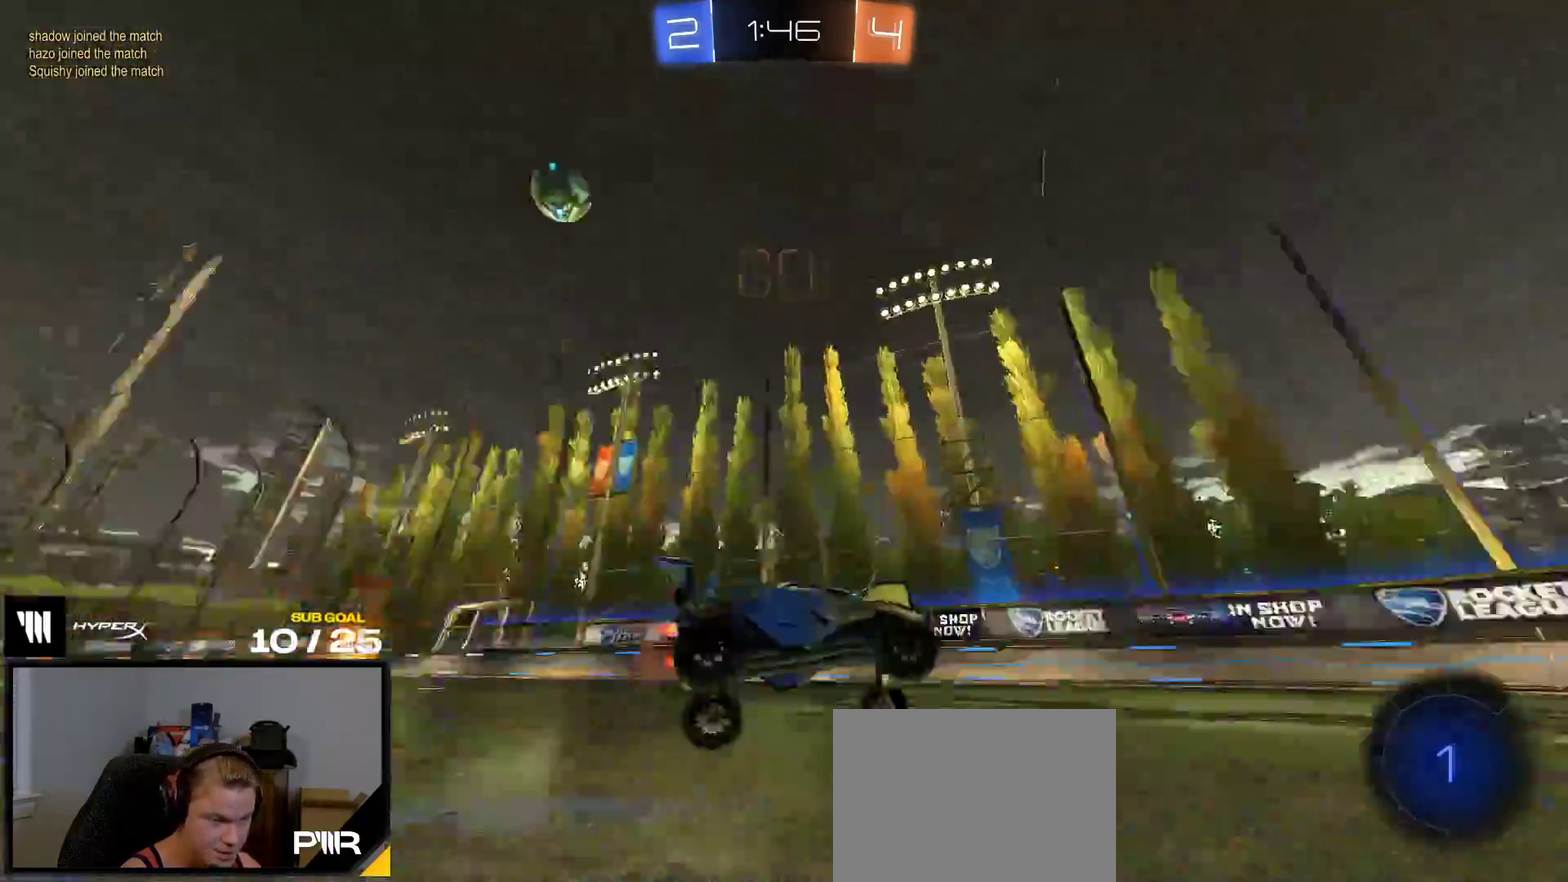
{"buttons": ["R2"], "right_stick": "center", "events": [[167, "X", "down"], [433, "X", "up"]]}
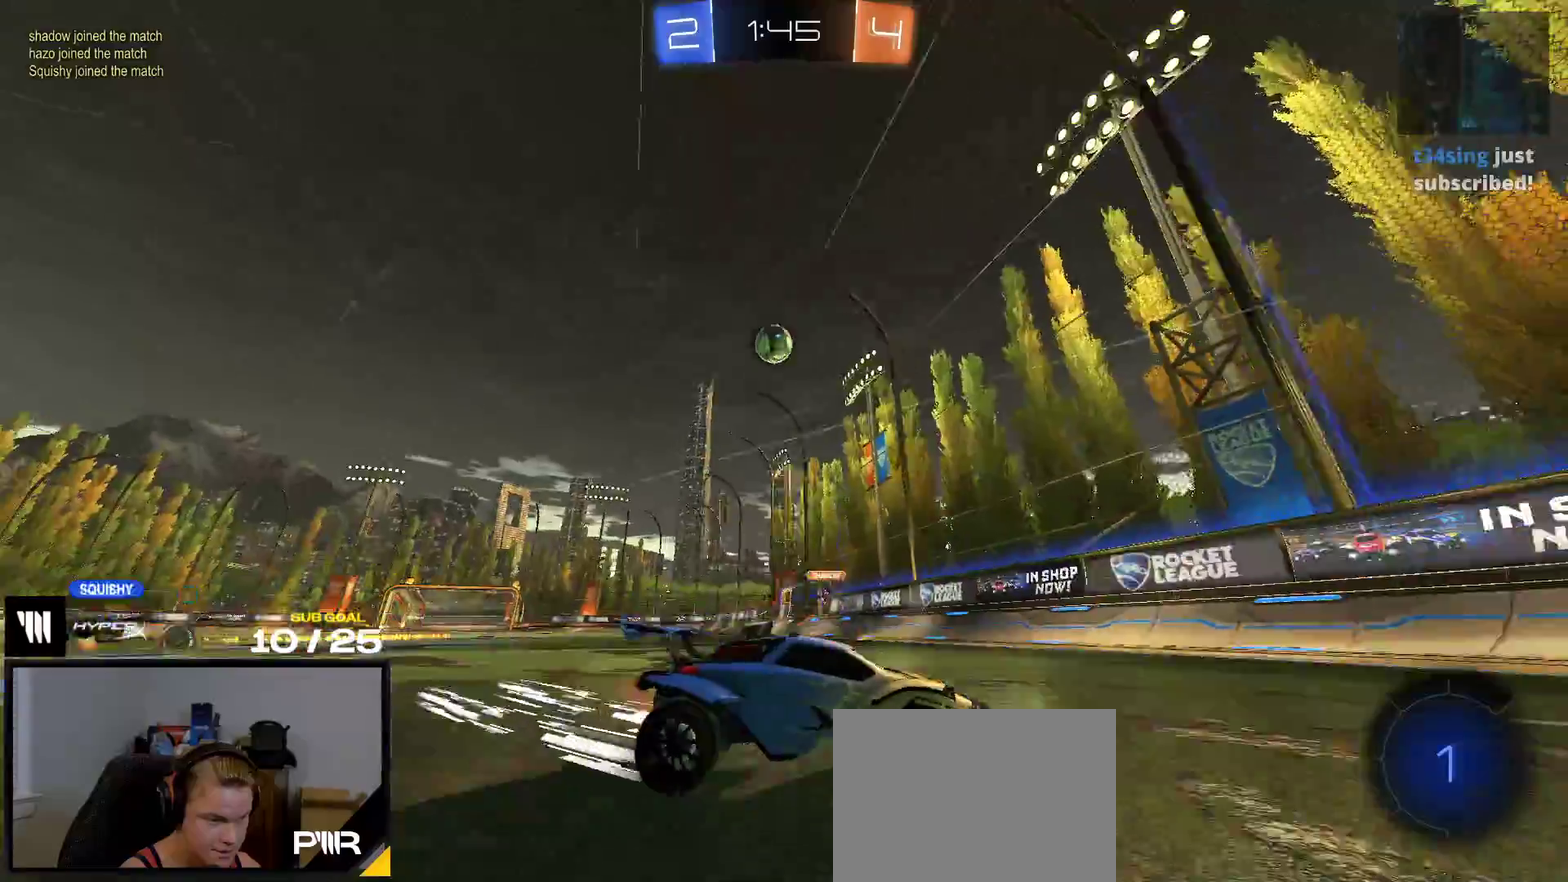
{"buttons": ["R2"], "right_stick": "center", "events": []}
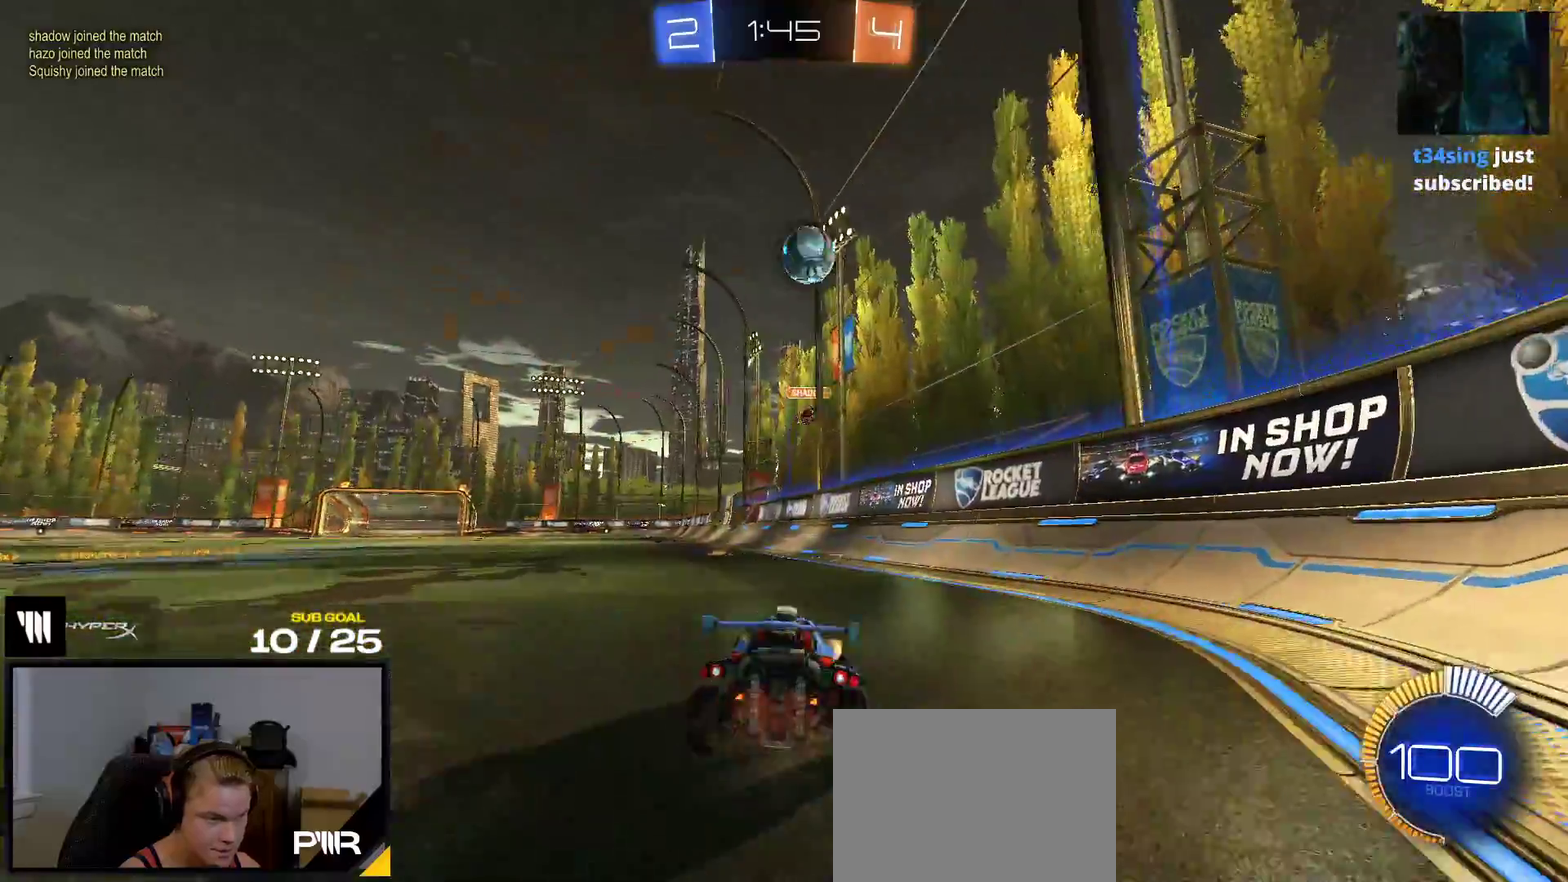
{"buttons": ["A", "R1", "R2"], "right_stick": "center", "events": [[167, "R2", "up"], [183, "L2", "down"], [283, "L2", "up"], [300, "R2", "down"], [483, "A", "down"], [500, "R1", "down"]]}
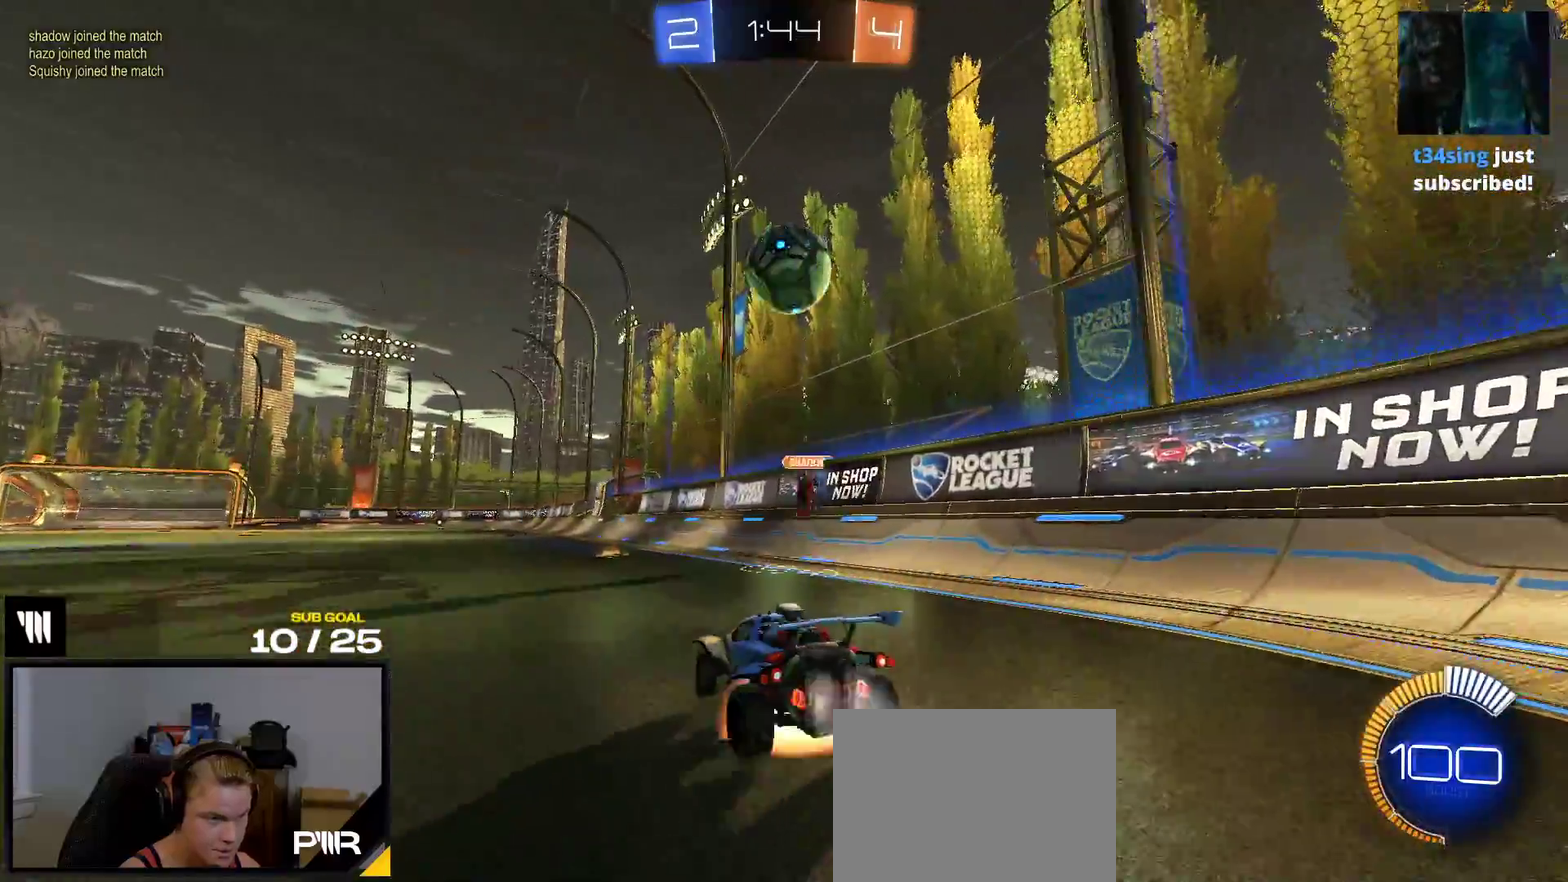
{"buttons": ["R1"], "right_stick": "center", "events": [[50, "R2", "up"], [200, "A", "up"], [267, "L1", "down"], [300, "R1", "up"], [333, "A", "down"], [417, "L1", "up"], [433, "A", "up"], [450, "R1", "down"]]}
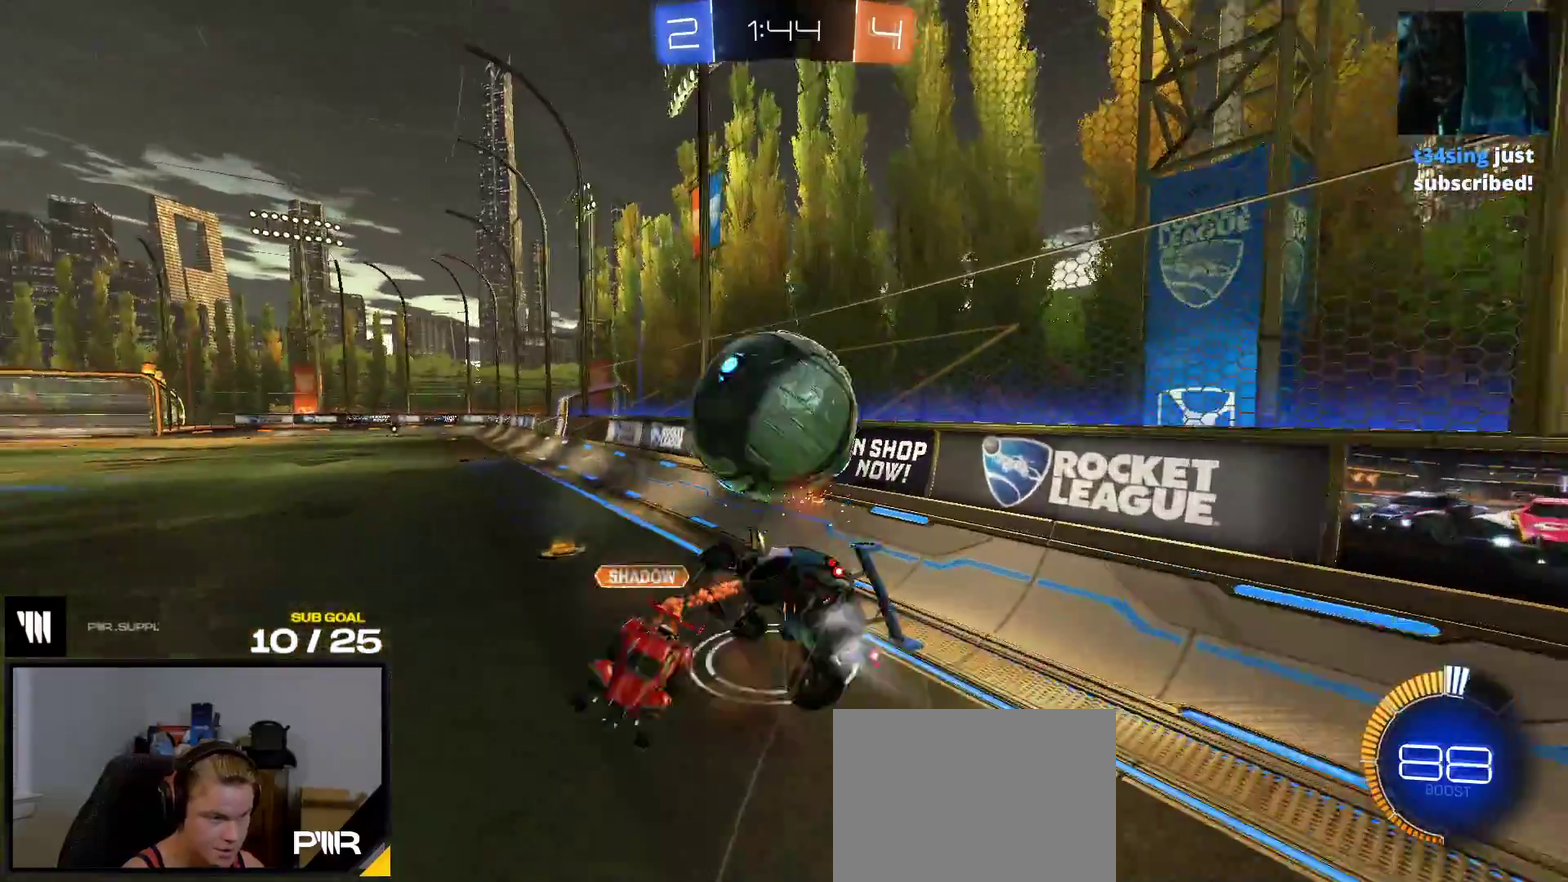
{"buttons": ["R1"], "right_stick": "center", "events": []}
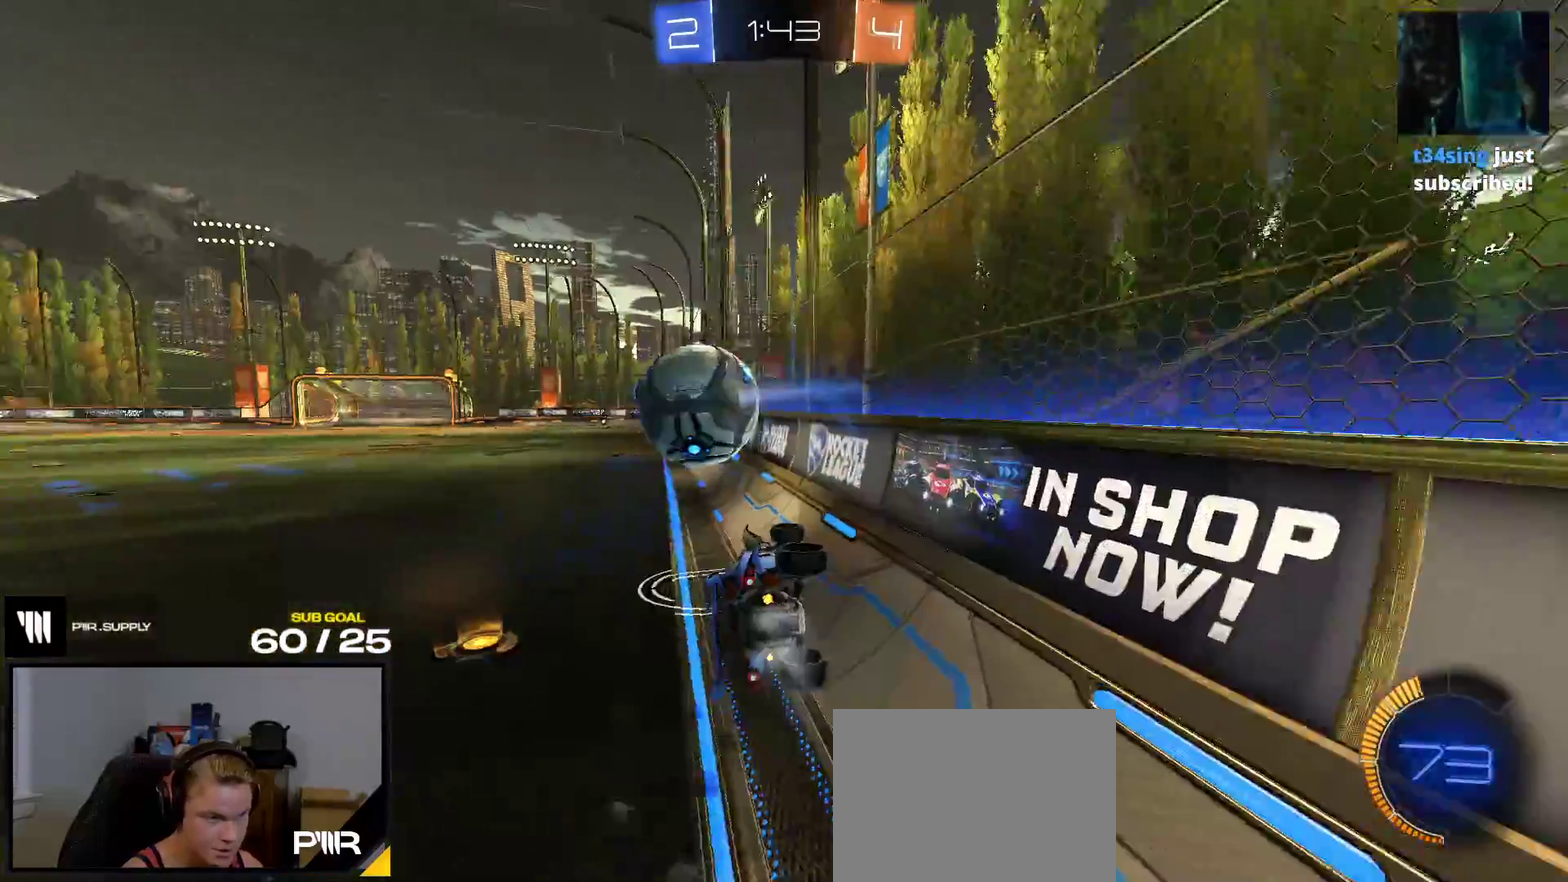
{"buttons": ["R1"], "right_stick": "center", "events": []}
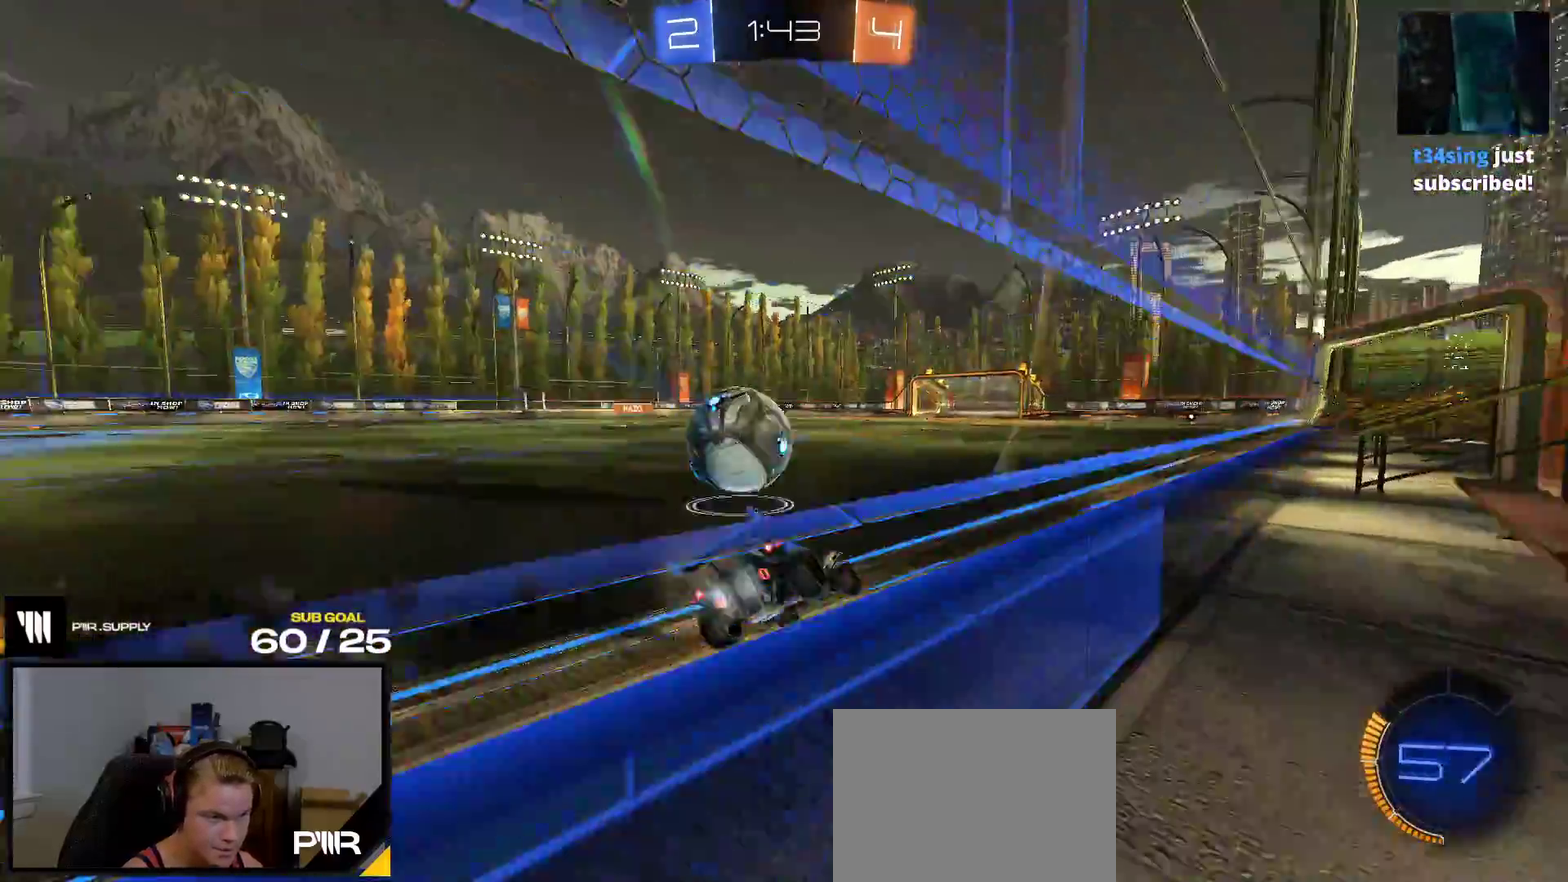
{"buttons": [], "right_stick": "center", "events": [[267, "R1", "up"], [283, "R2", "down"], [283, "Y", "down"], [333, "R2", "up"], [383, "Y", "up"]]}
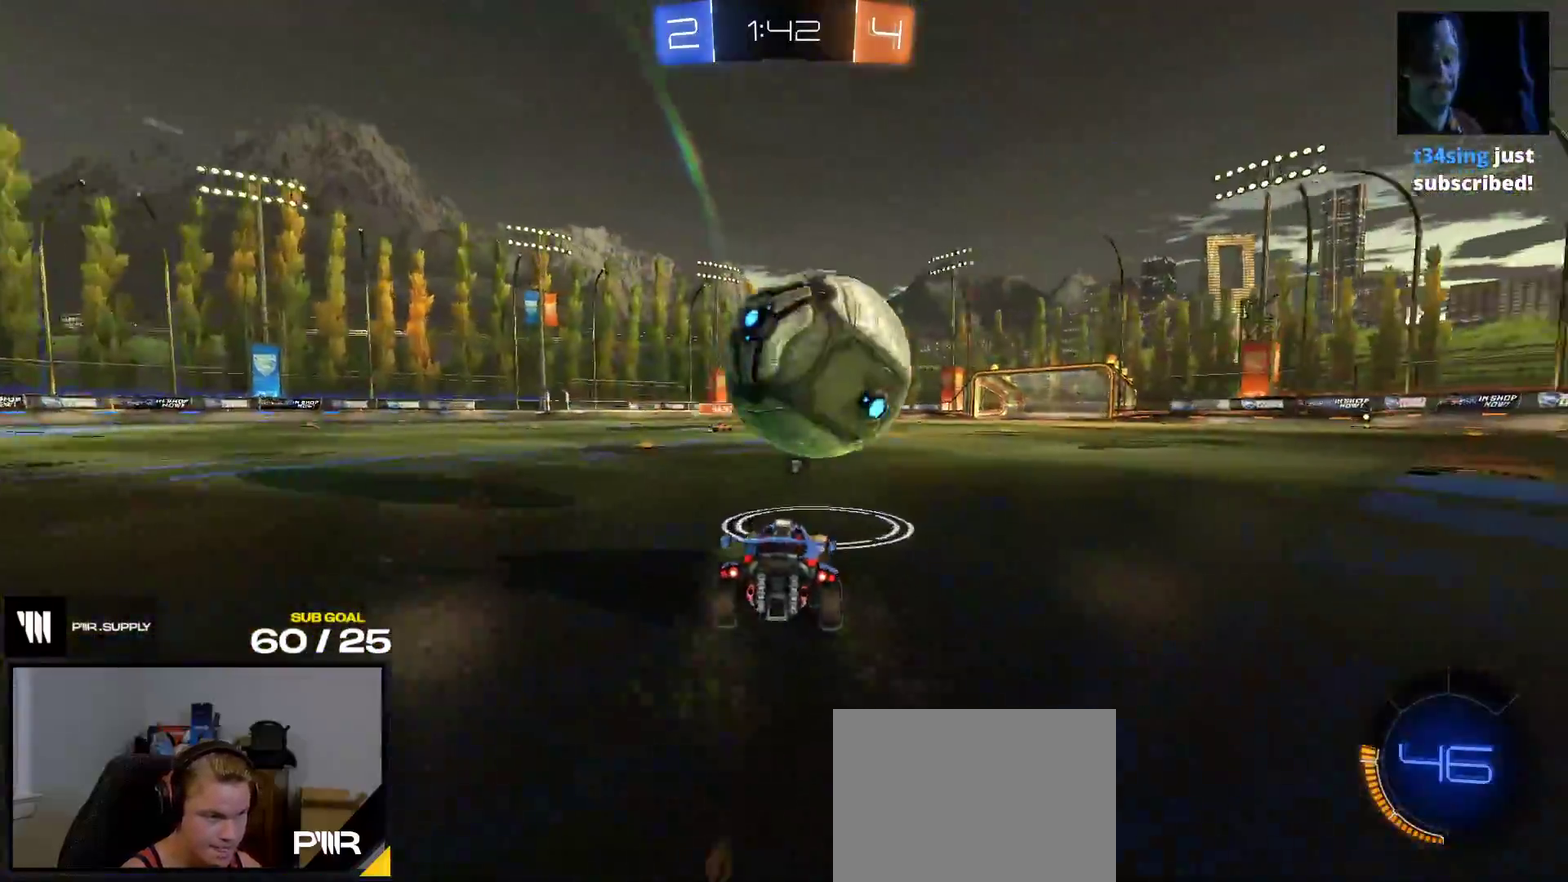
{"buttons": ["R2"], "right_stick": "center"}